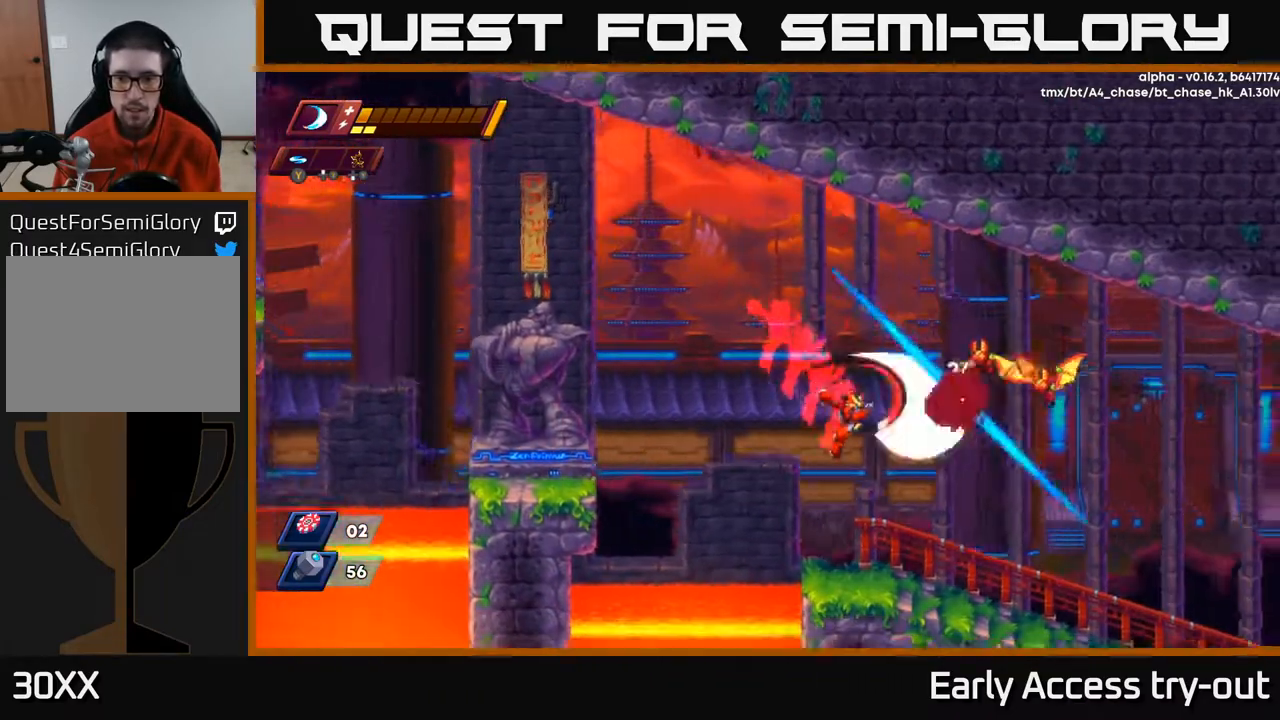
Gameplay with a controller (Xbox layout); each line is a JSON object with the inputs held at the frame after it. "events" lists button and stick changes between this image and that frame as [ms after this image, input, new state], when the widget could be followed in between. Not read: left_stick.
{"buttons": ["A", "X"], "right_stick": "center", "events": [[67, "X", "up"], [133, "X", "down"], [200, "DPAD_RIGHT", "up"], [217, "X", "up"], [400, "A", "down"], [500, "X", "down"]]}
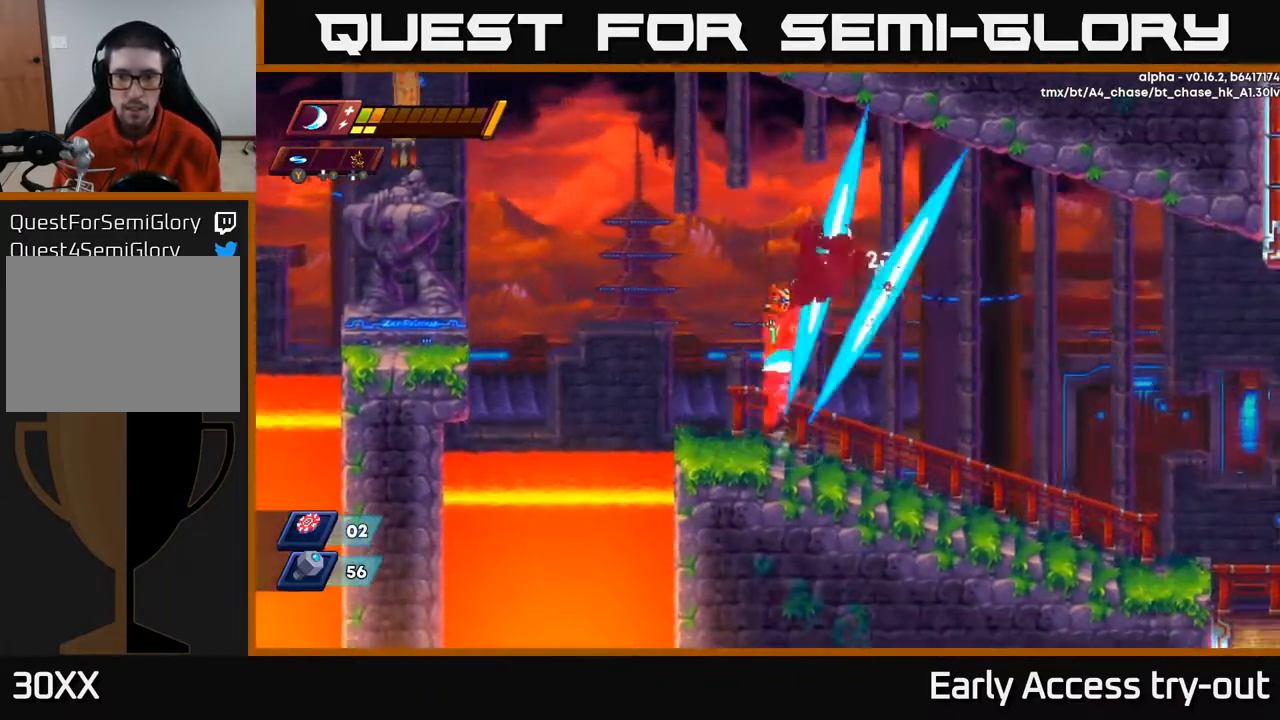
{"buttons": ["DPAD_RIGHT"], "right_stick": "center", "events": [[167, "X", "up"], [233, "DPAD_RIGHT", "down"], [300, "A", "up"]]}
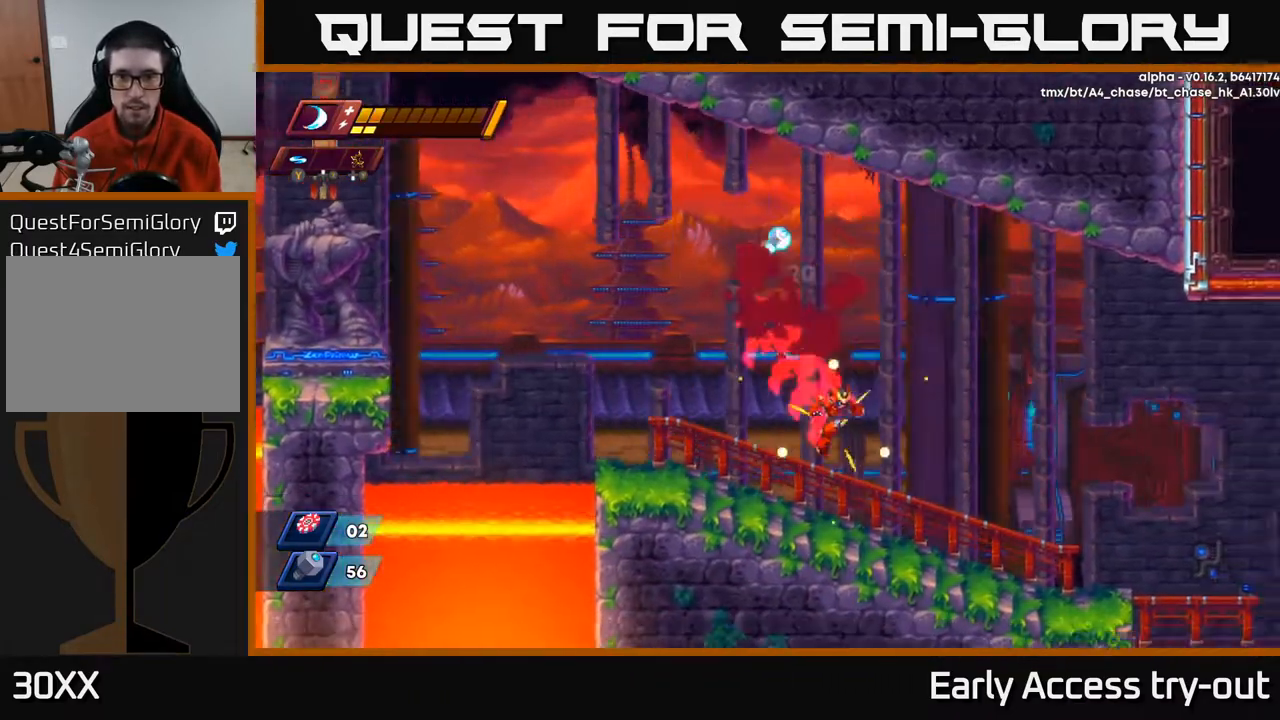
{"buttons": ["DPAD_LEFT"], "right_stick": "center", "events": [[83, "DPAD_RIGHT", "up"], [217, "DPAD_RIGHT", "down"], [467, "DPAD_RIGHT", "up"], [483, "DPAD_LEFT", "down"]]}
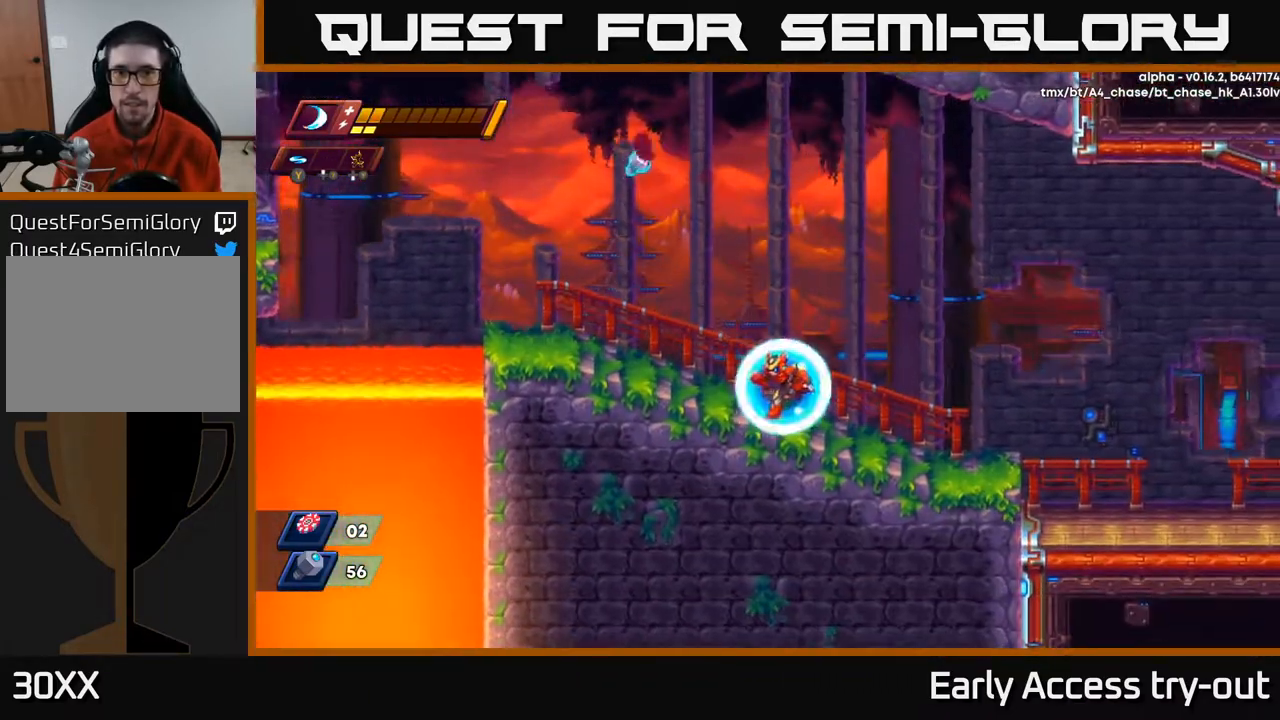
{"buttons": ["DPAD_LEFT"], "right_stick": "center", "events": [[83, "A", "down"], [250, "A", "up"]]}
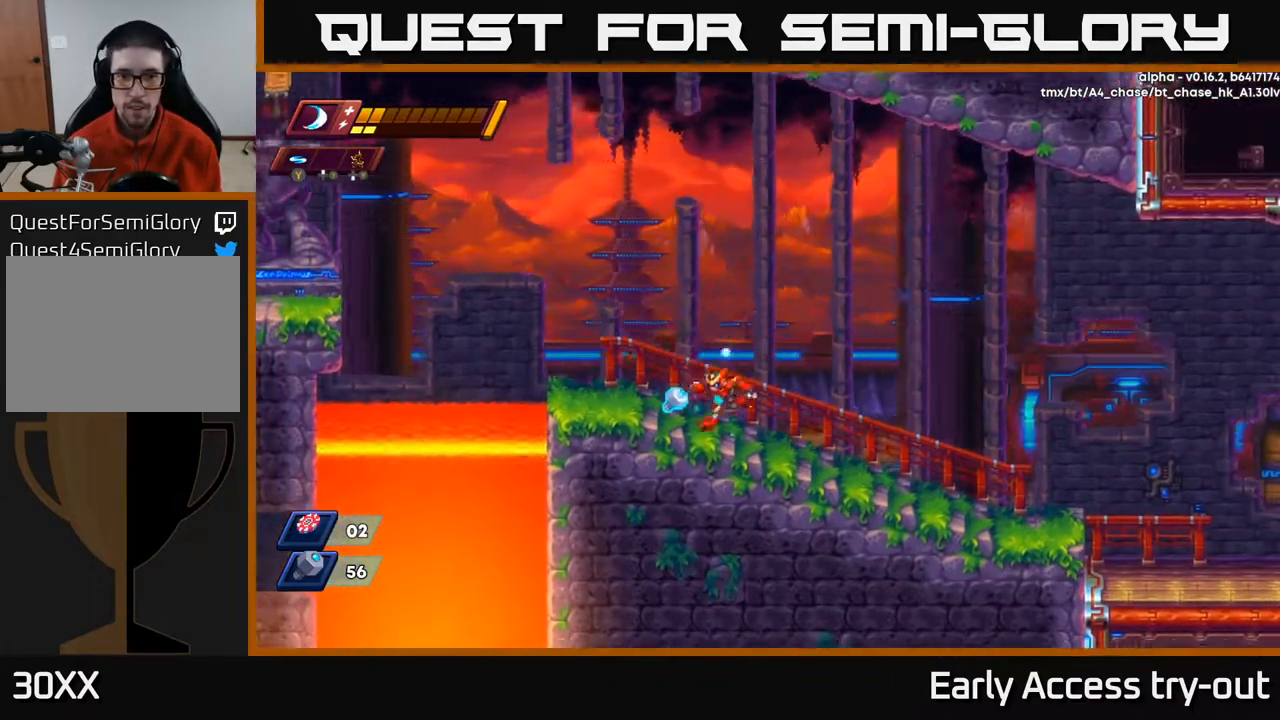
{"buttons": ["A"], "right_stick": "center", "events": [[150, "DPAD_LEFT", "up"], [183, "DPAD_RIGHT", "down"], [450, "A", "down"], [483, "DPAD_RIGHT", "up"]]}
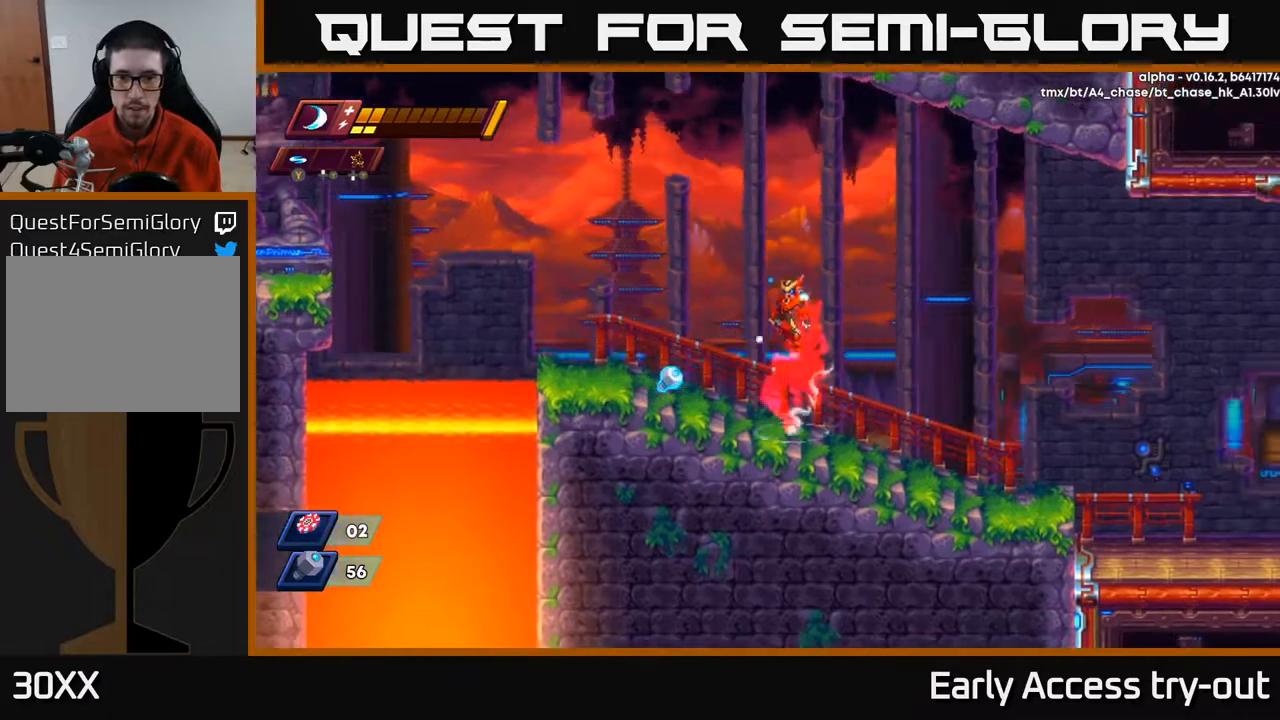
{"buttons": ["DPAD_RIGHT"], "right_stick": "center", "events": [[17, "DPAD_LEFT", "down"], [117, "A", "up"], [400, "DPAD_LEFT", "up"], [433, "DPAD_RIGHT", "down"]]}
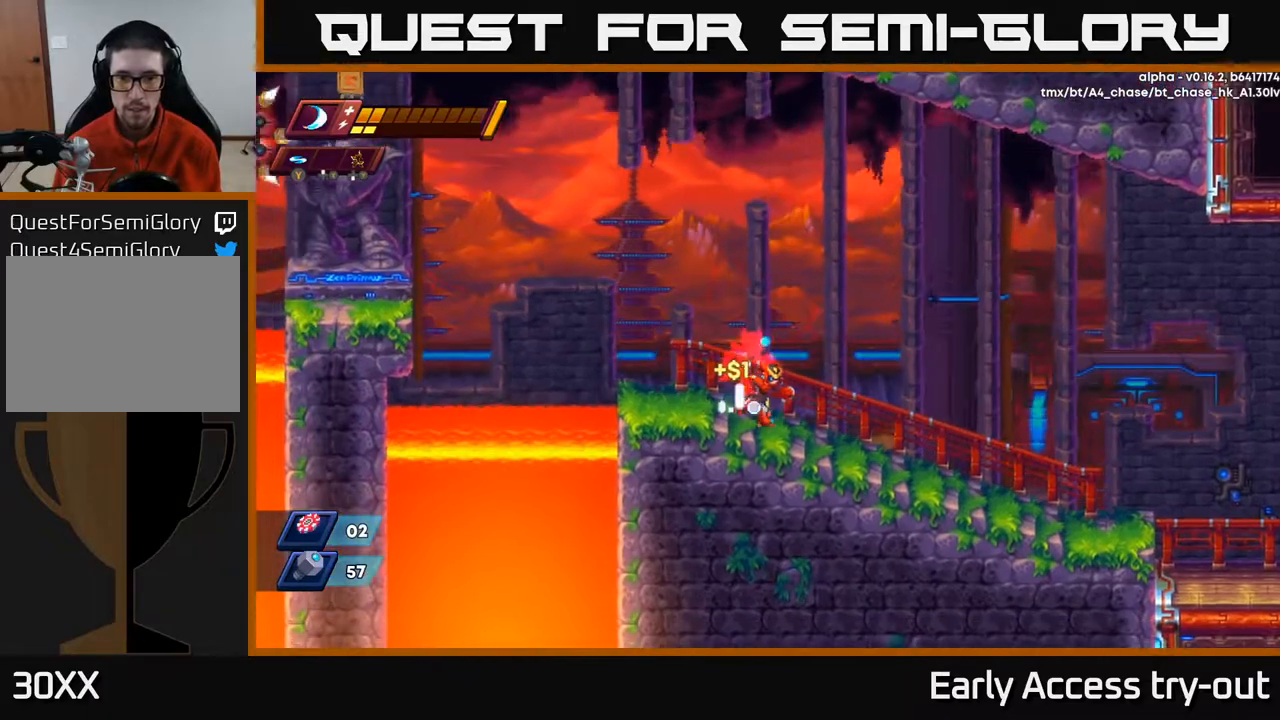
{"buttons": ["A", "DPAD_RIGHT"], "right_stick": "center", "events": [[467, "A", "down"]]}
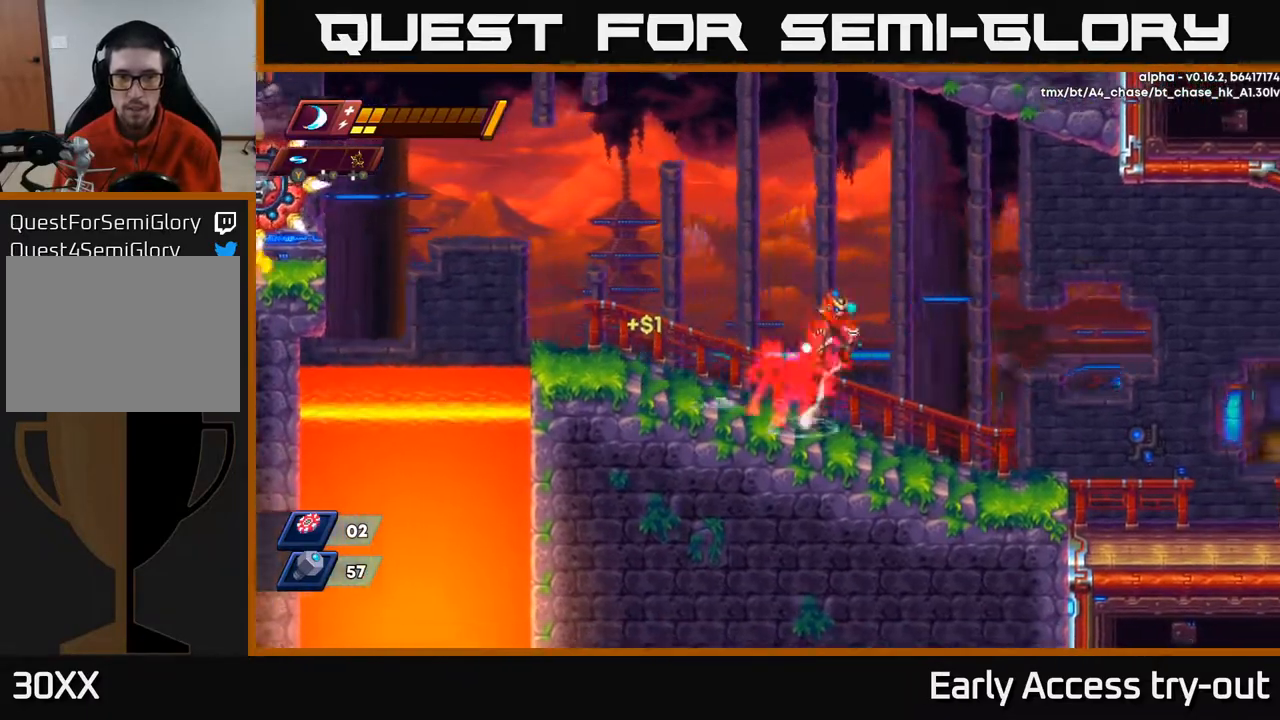
{"buttons": ["DPAD_RIGHT"], "right_stick": "center", "events": [[117, "A", "up"]]}
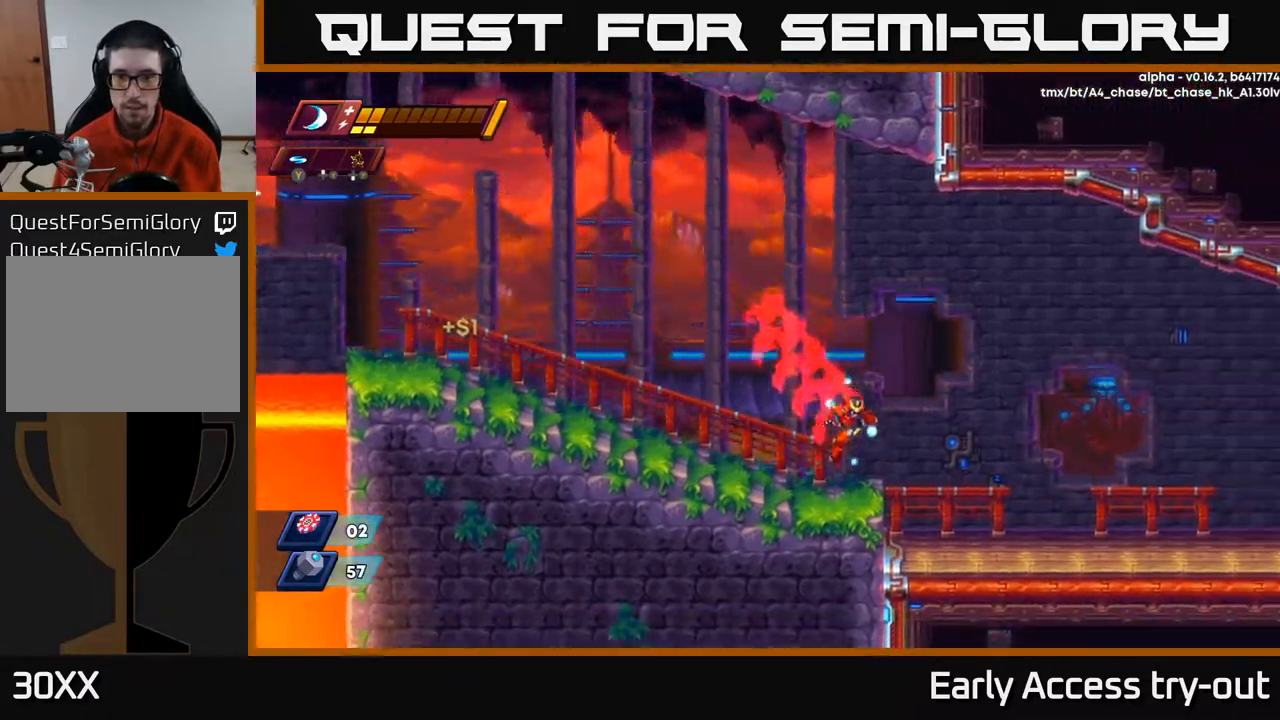
{"buttons": ["DPAD_RIGHT"], "right_stick": "center", "events": [[200, "A", "down"], [383, "A", "up"]]}
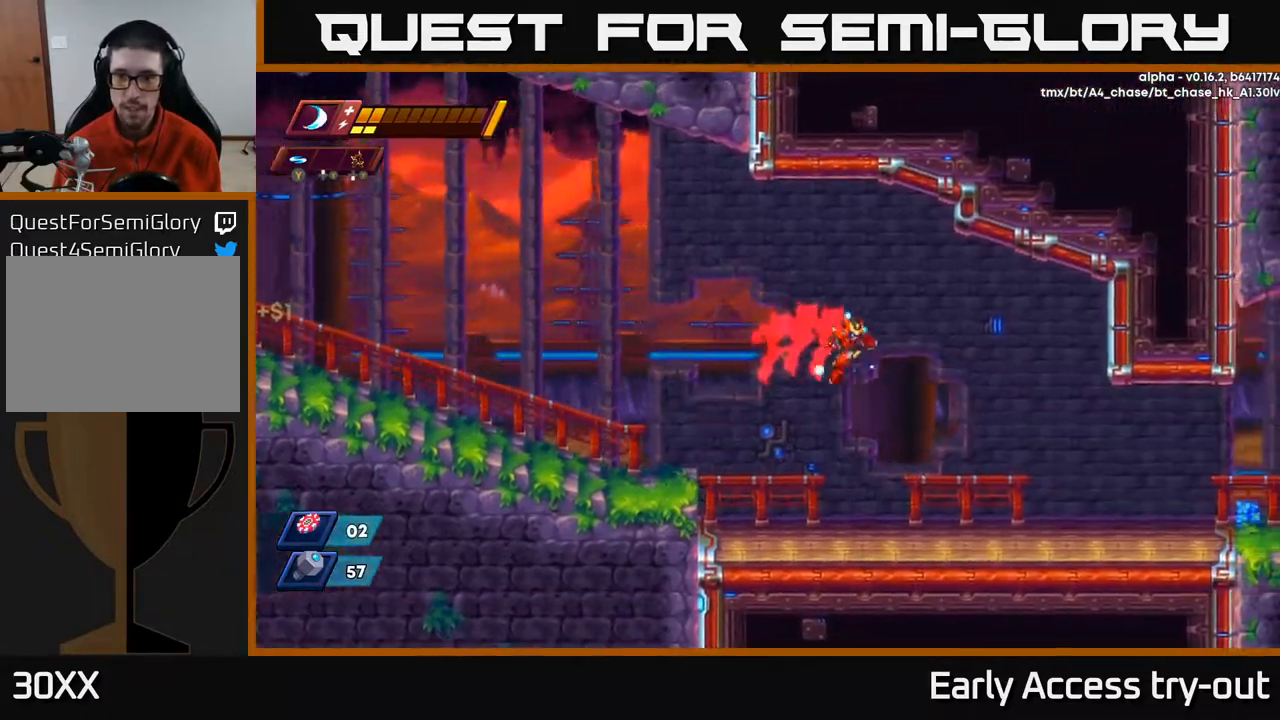
{"buttons": ["A", "DPAD_RIGHT"], "right_stick": "center", "events": [[483, "A", "down"]]}
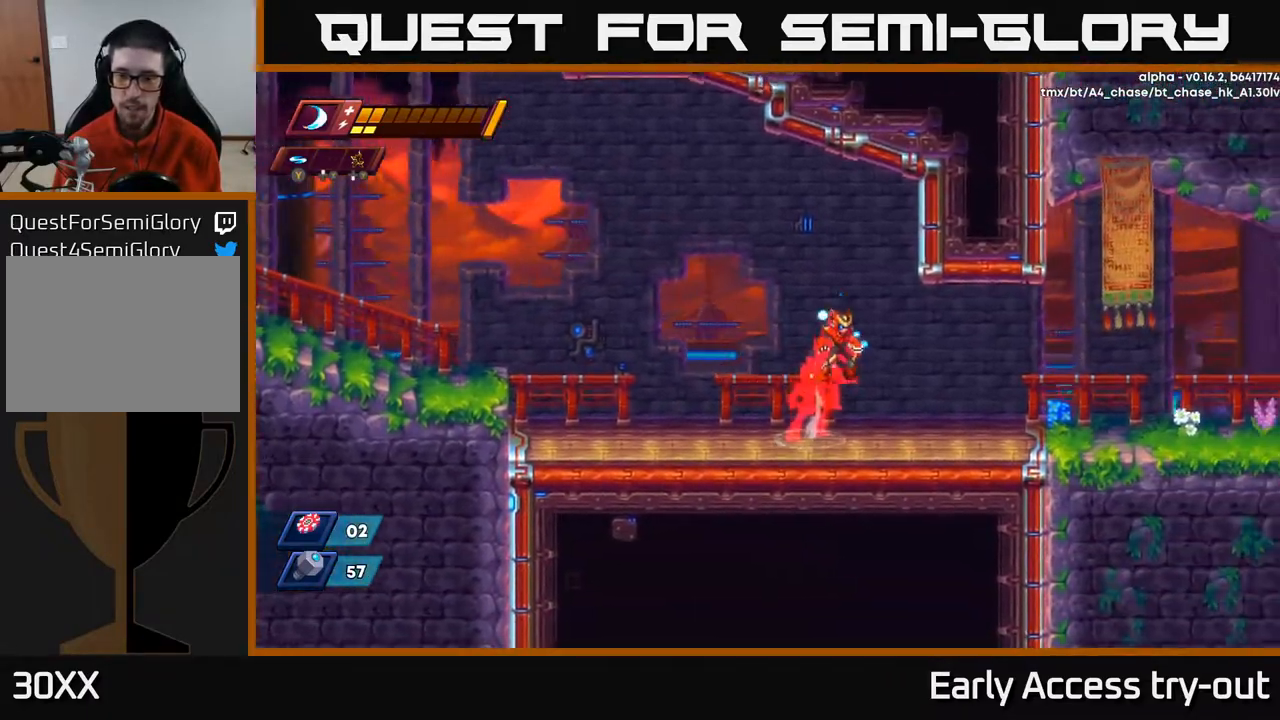
{"buttons": ["DPAD_RIGHT"], "right_stick": "center", "events": [[100, "A", "up"]]}
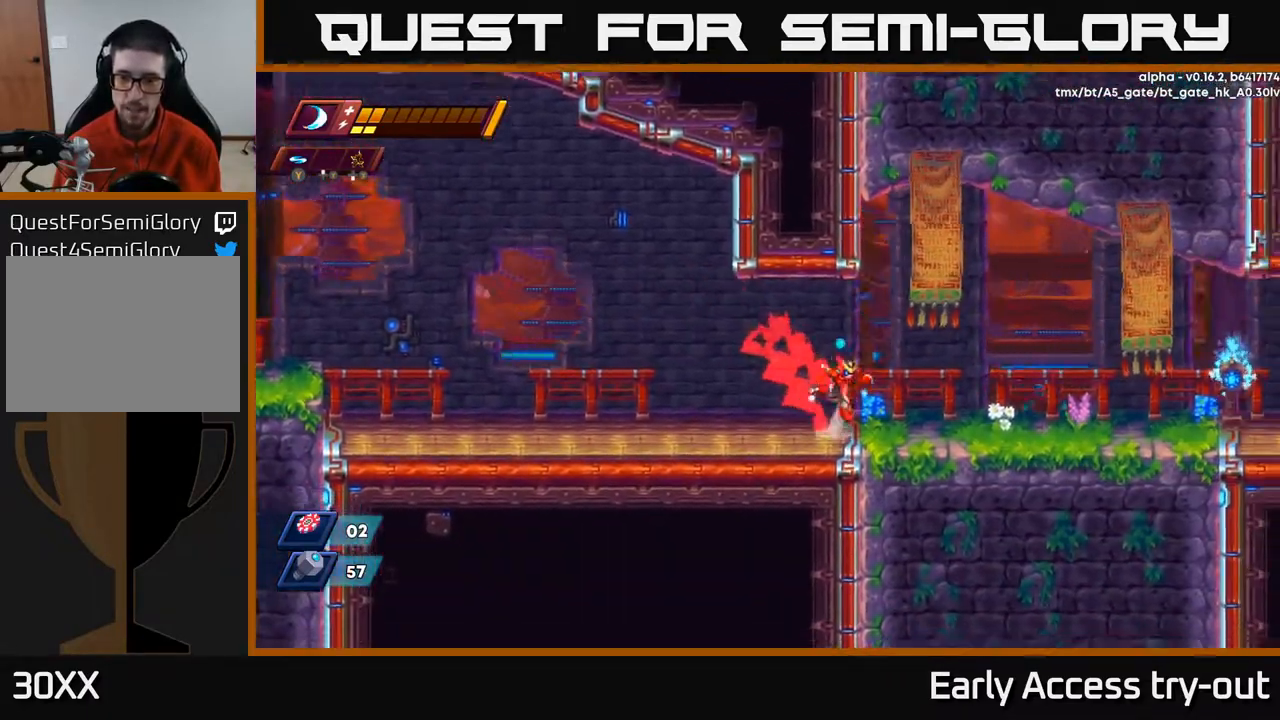
{"buttons": ["DPAD_RIGHT"], "right_stick": "center", "events": [[33, "A", "down"], [183, "A", "up"]]}
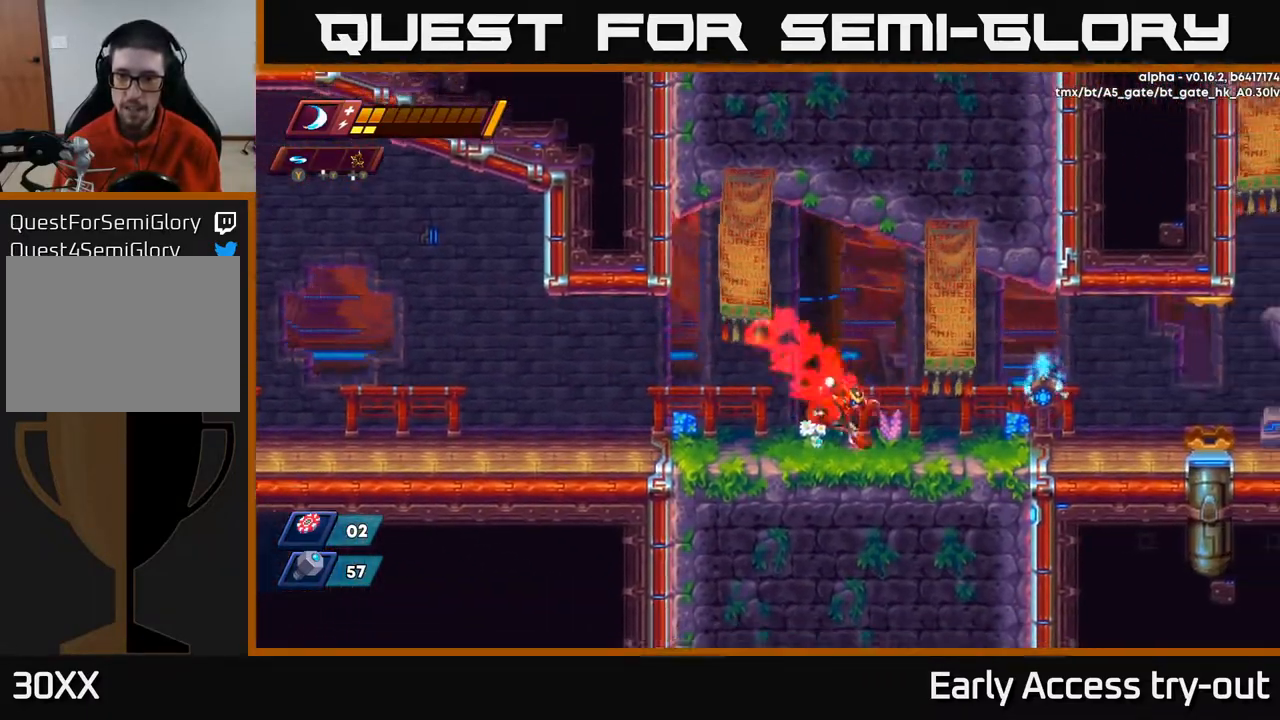
{"buttons": ["DPAD_RIGHT"], "right_stick": "center", "events": [[83, "A", "down"], [250, "A", "up"]]}
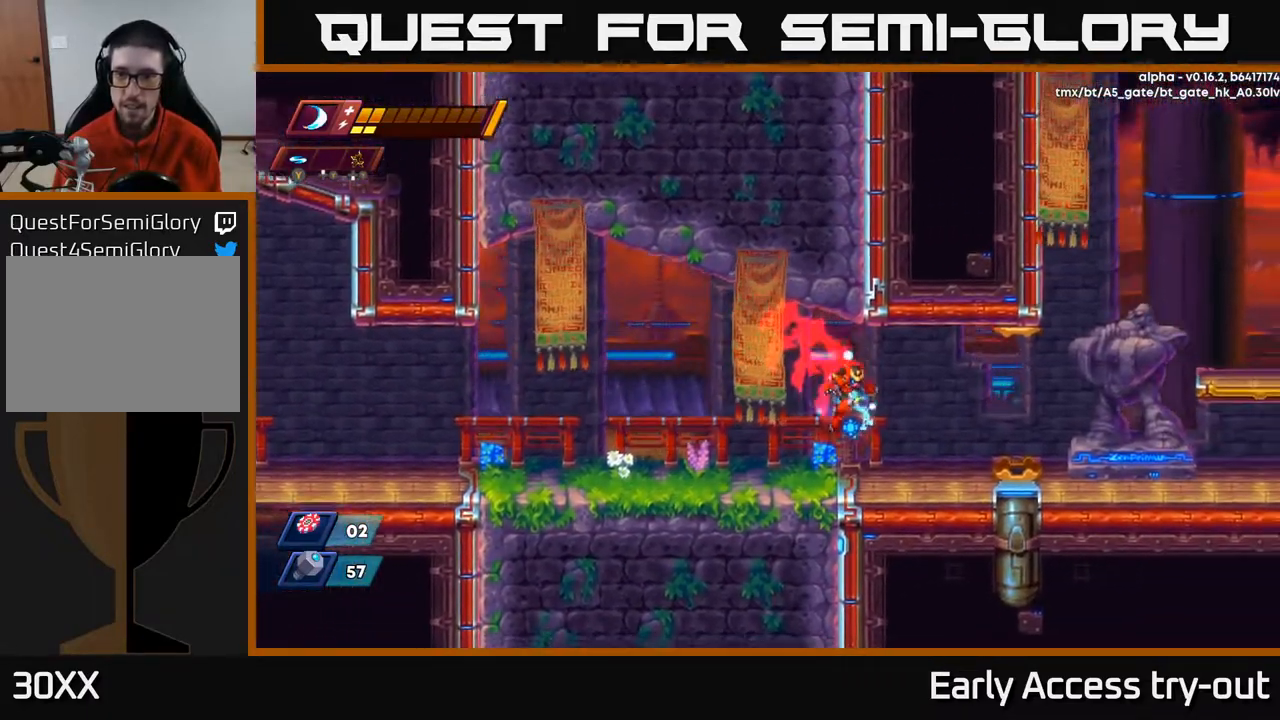
{"buttons": ["DPAD_RIGHT"], "right_stick": "center", "events": [[183, "A", "down"], [283, "A", "up"]]}
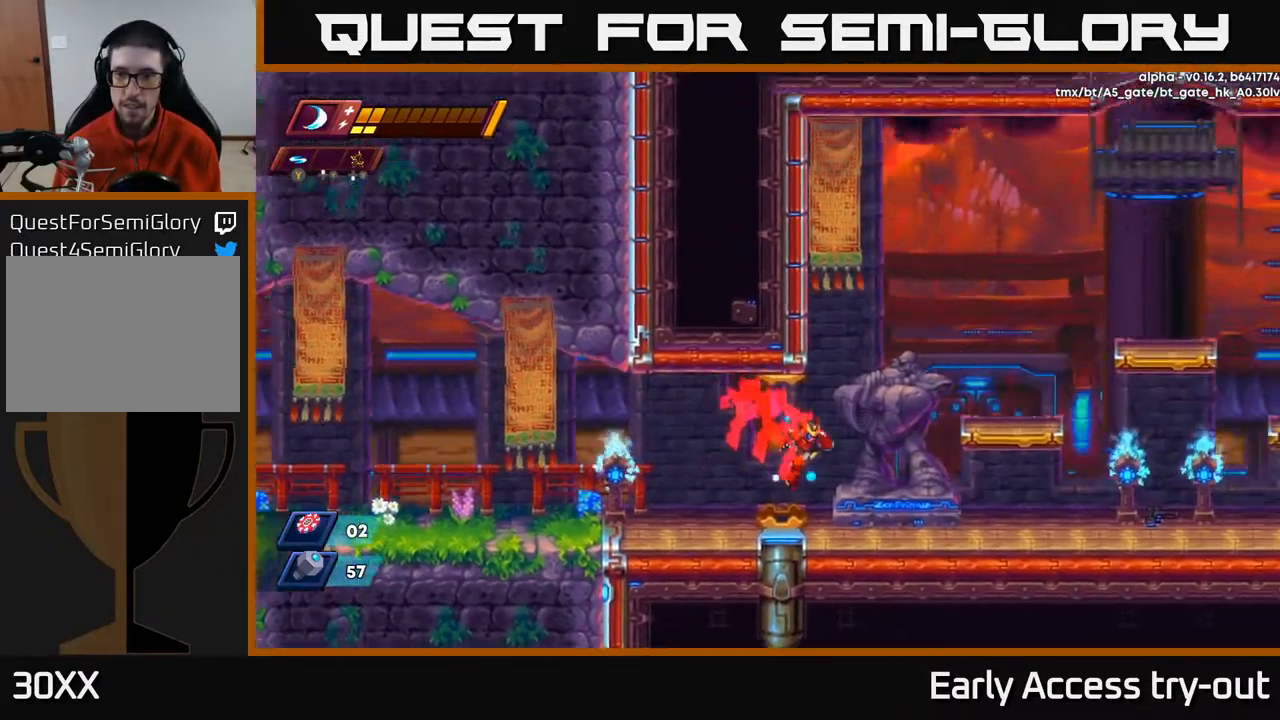
{"buttons": ["DPAD_RIGHT"], "right_stick": "center", "events": [[167, "A", "down"], [400, "A", "up"]]}
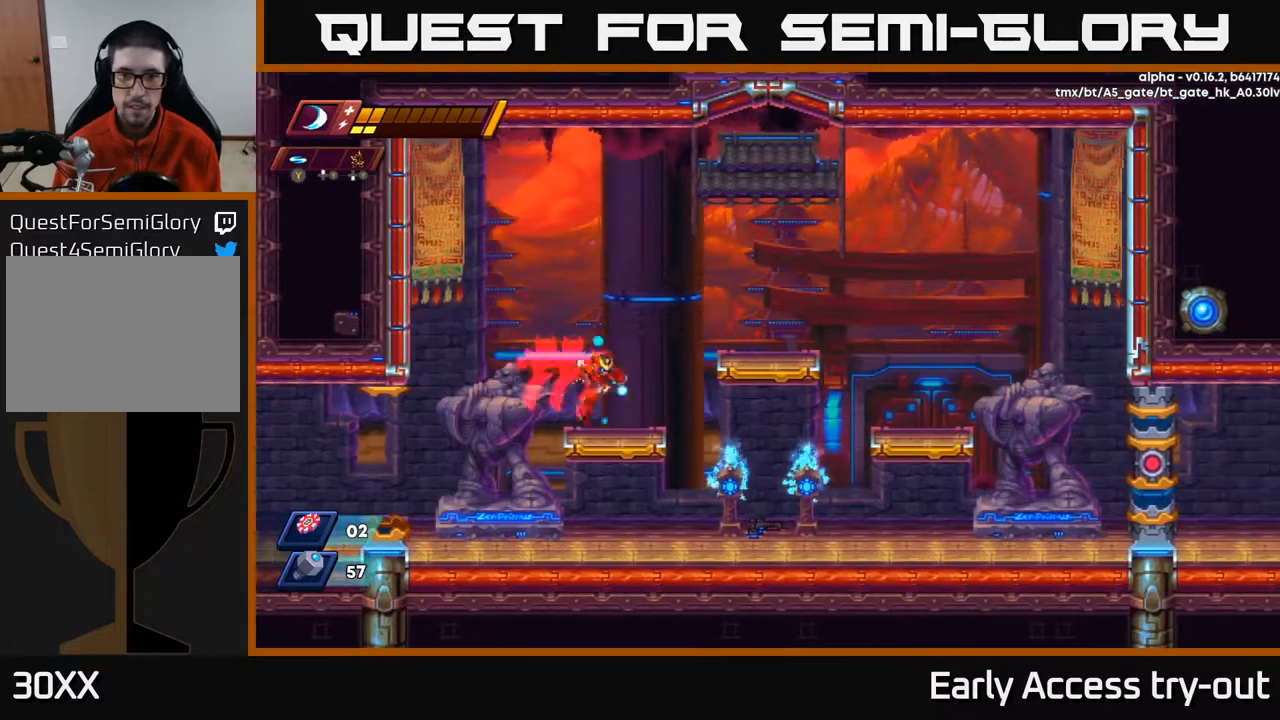
{"buttons": ["DPAD_RIGHT"], "right_stick": "center", "events": [[183, "A", "down"], [417, "A", "up"]]}
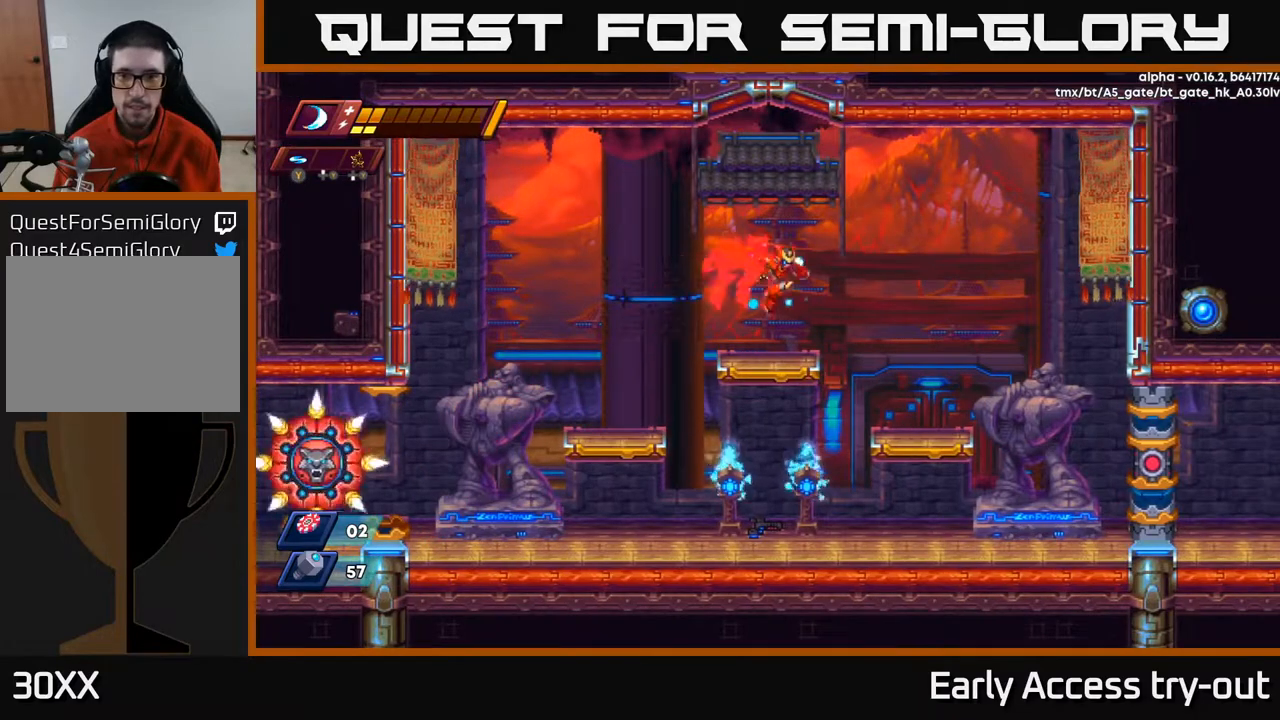
{"buttons": ["DPAD_RIGHT"], "right_stick": "center", "events": [[200, "A", "down"], [350, "A", "up"]]}
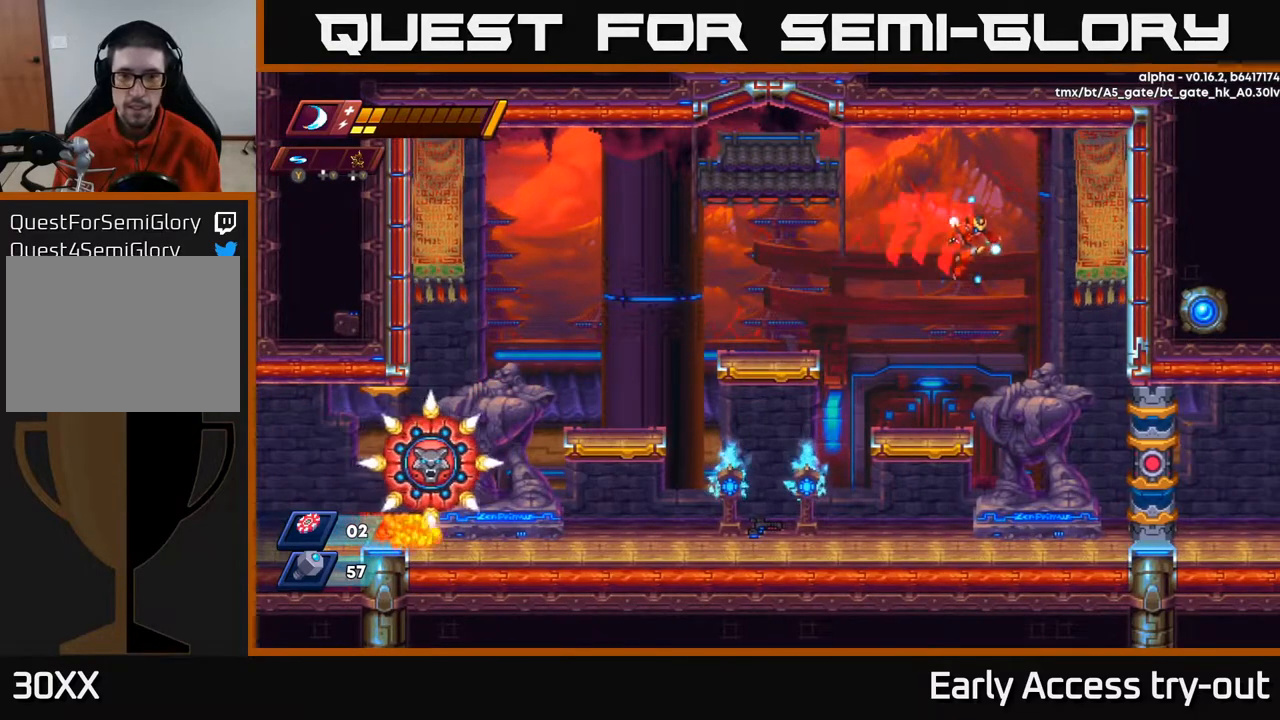
{"buttons": ["A", "DPAD_LEFT"], "right_stick": "center", "events": [[117, "DPAD_RIGHT", "up"], [267, "DPAD_LEFT", "down"], [417, "A", "down"]]}
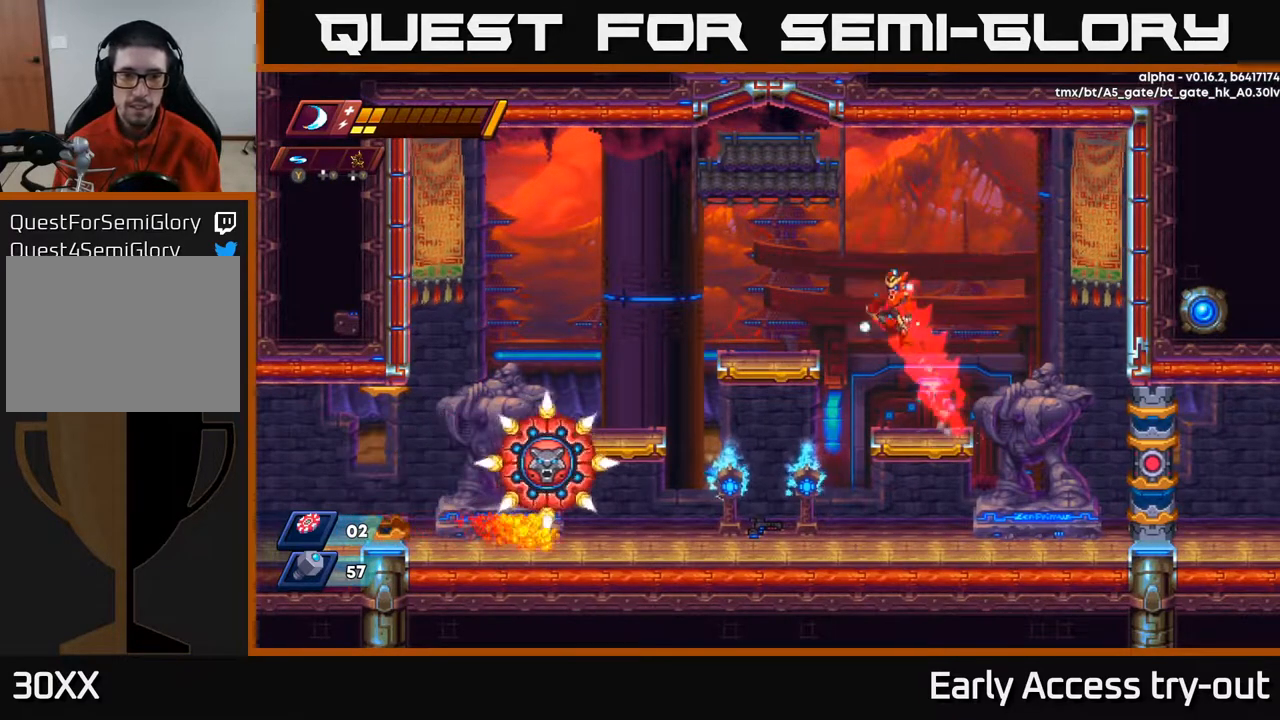
{"buttons": ["X", "DPAD_LEFT"], "right_stick": "center", "events": [[133, "X", "down"], [217, "A", "up"]]}
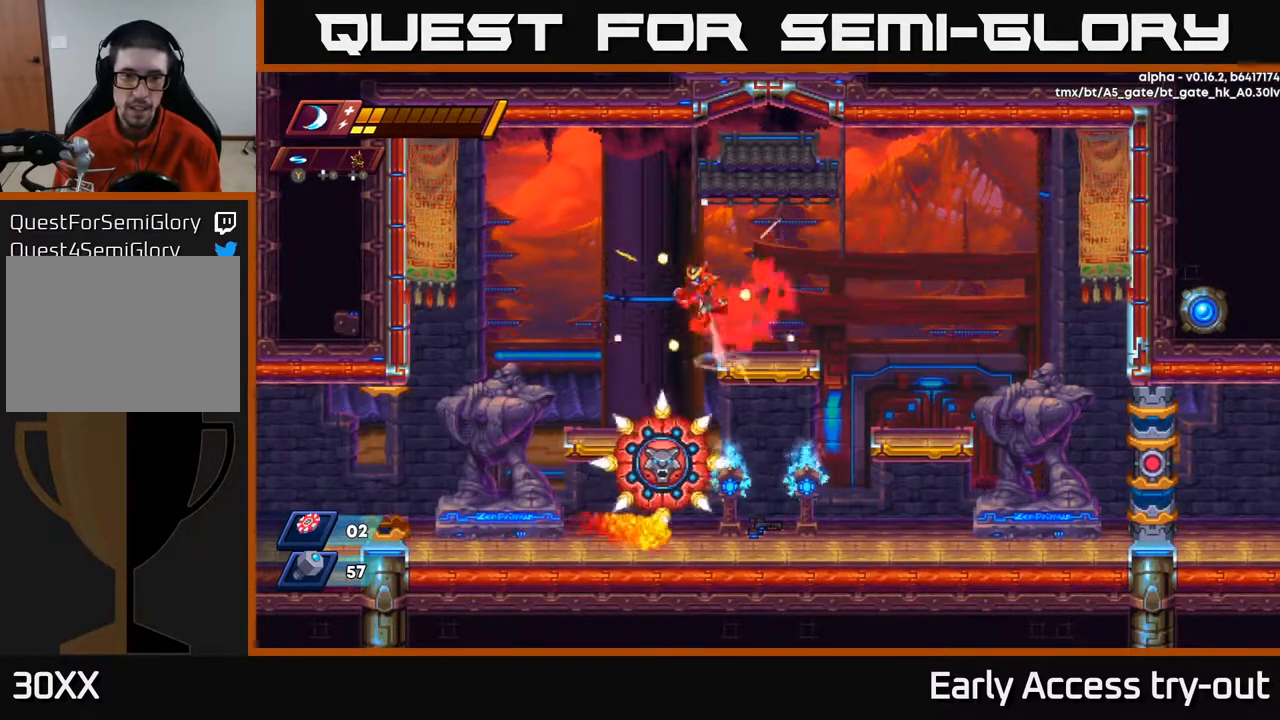
{"buttons": ["X", "DPAD_RIGHT"], "right_stick": "center", "events": [[17, "A", "down"], [183, "A", "up"], [417, "DPAD_LEFT", "up"], [450, "DPAD_RIGHT", "down"]]}
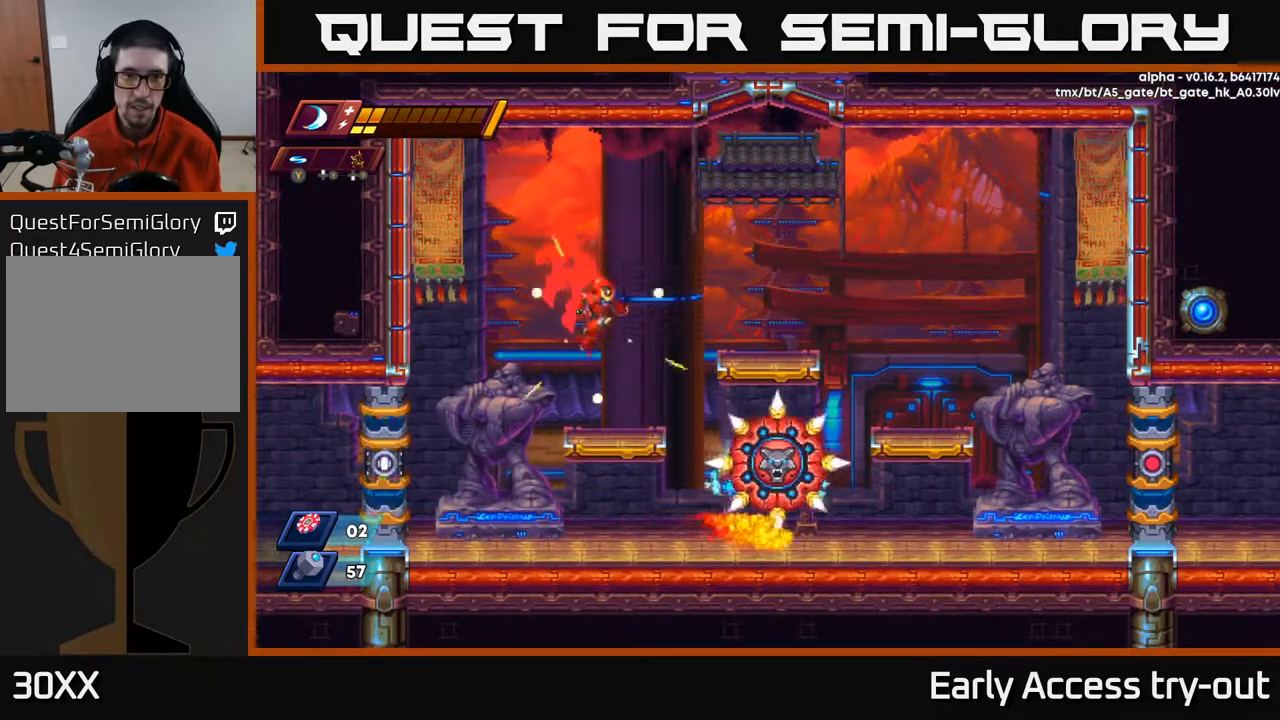
{"buttons": ["X", "DPAD_RIGHT"], "right_stick": "center", "events": [[367, "X", "up"], [433, "X", "down"]]}
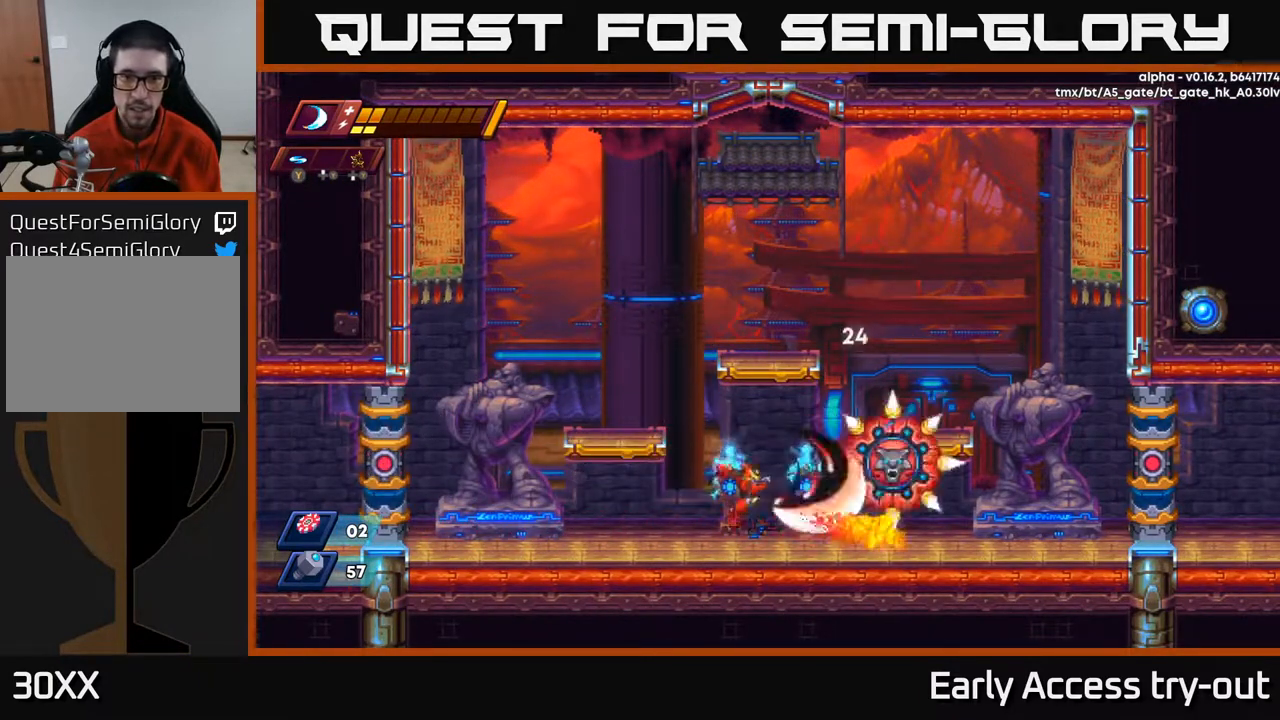
{"buttons": ["DPAD_RIGHT"], "right_stick": "center", "events": [[17, "X", "up"], [83, "X", "down"], [183, "X", "up"], [233, "X", "down"], [267, "DPAD_RIGHT", "up"], [317, "X", "up"], [383, "DPAD_RIGHT", "down"], [383, "X", "down"], [483, "X", "up"]]}
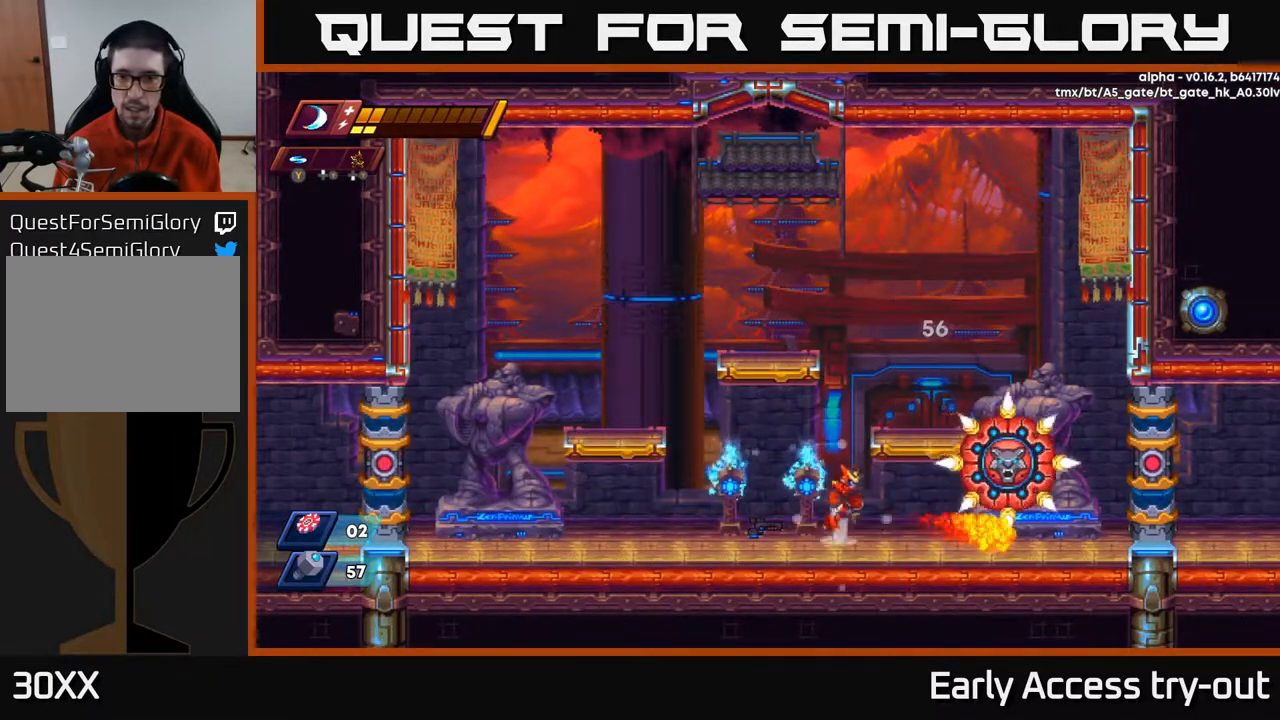
{"buttons": ["X"], "right_stick": "center", "events": [[50, "A", "down"], [133, "X", "down"], [183, "A", "up"], [250, "X", "up"], [300, "DPAD_RIGHT", "up"], [317, "X", "down"], [400, "X", "up"], [483, "X", "down"]]}
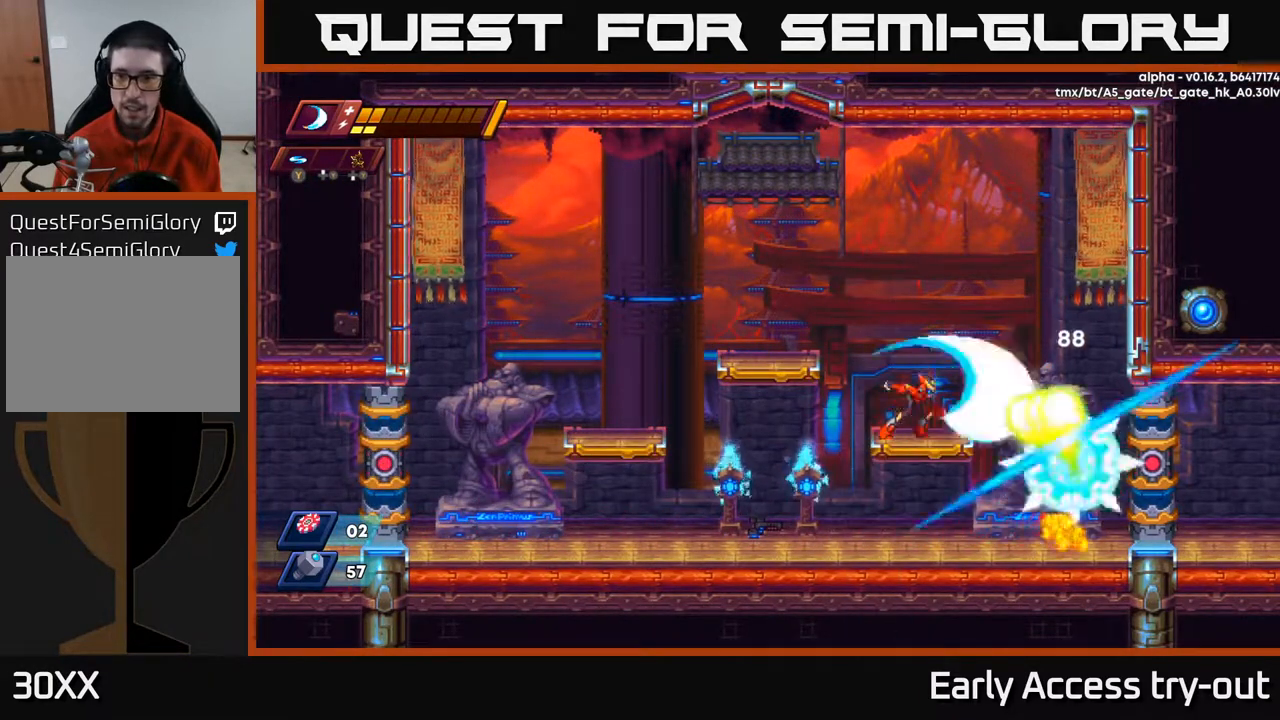
{"buttons": ["X"], "right_stick": "center", "events": [[100, "X", "up"], [217, "X", "down"], [317, "X", "up"], [333, "DPAD_RIGHT", "down"], [383, "DPAD_RIGHT", "up"], [433, "X", "down"]]}
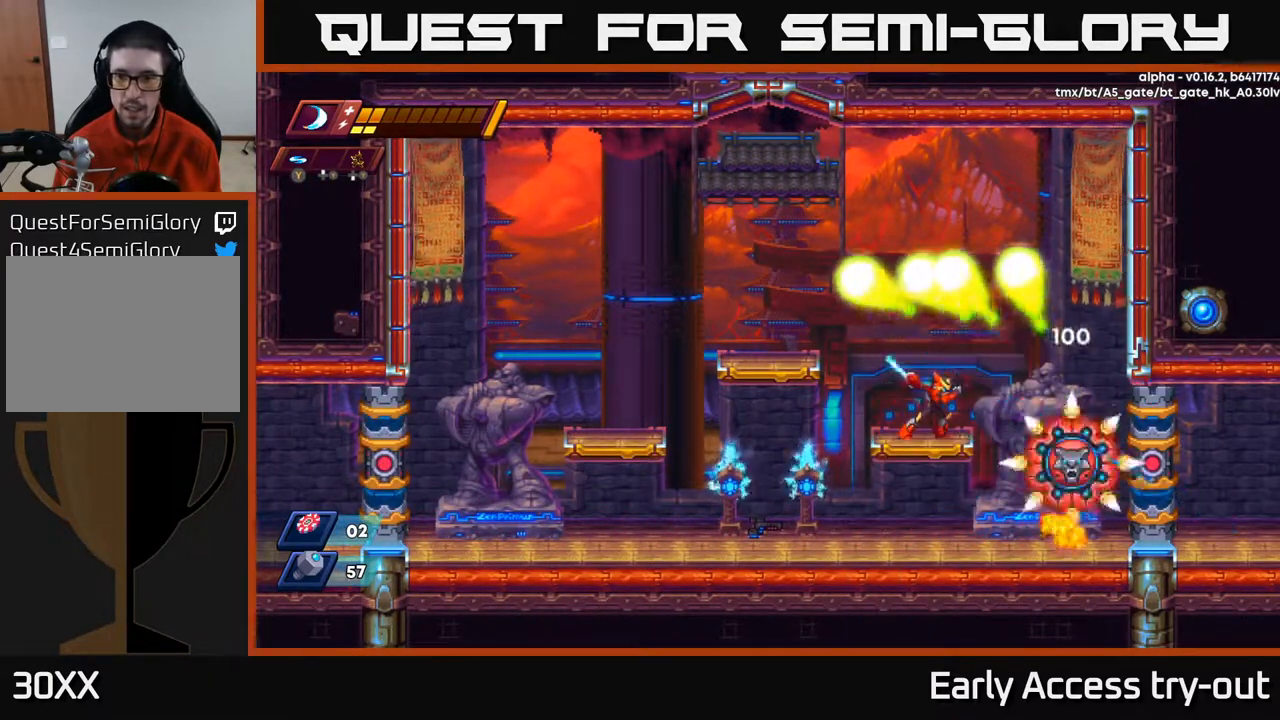
{"buttons": ["X"], "right_stick": "center", "events": [[50, "X", "up"], [133, "X", "down"], [250, "X", "up"], [300, "DPAD_RIGHT", "down"], [367, "DPAD_RIGHT", "up"], [383, "X", "down"]]}
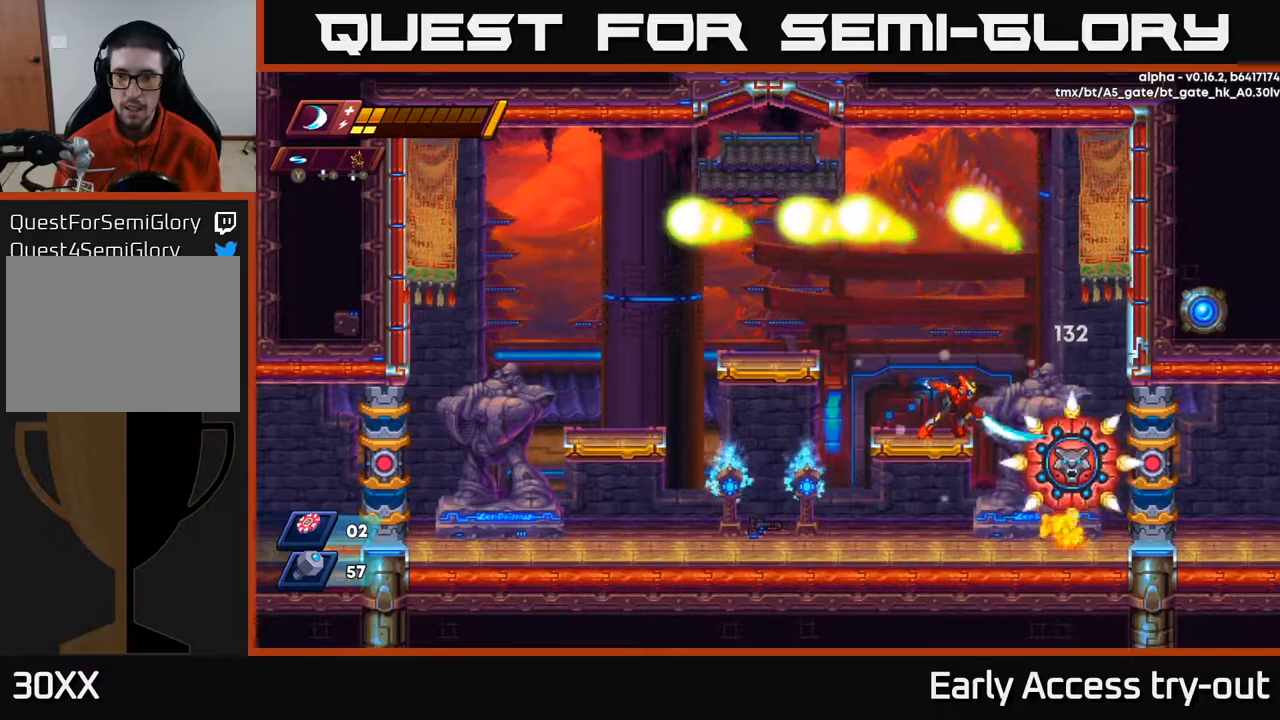
{"buttons": ["X"], "right_stick": "center", "events": [[17, "X", "up"], [100, "X", "down"], [217, "X", "up"], [300, "X", "down"], [400, "X", "up"], [483, "X", "down"]]}
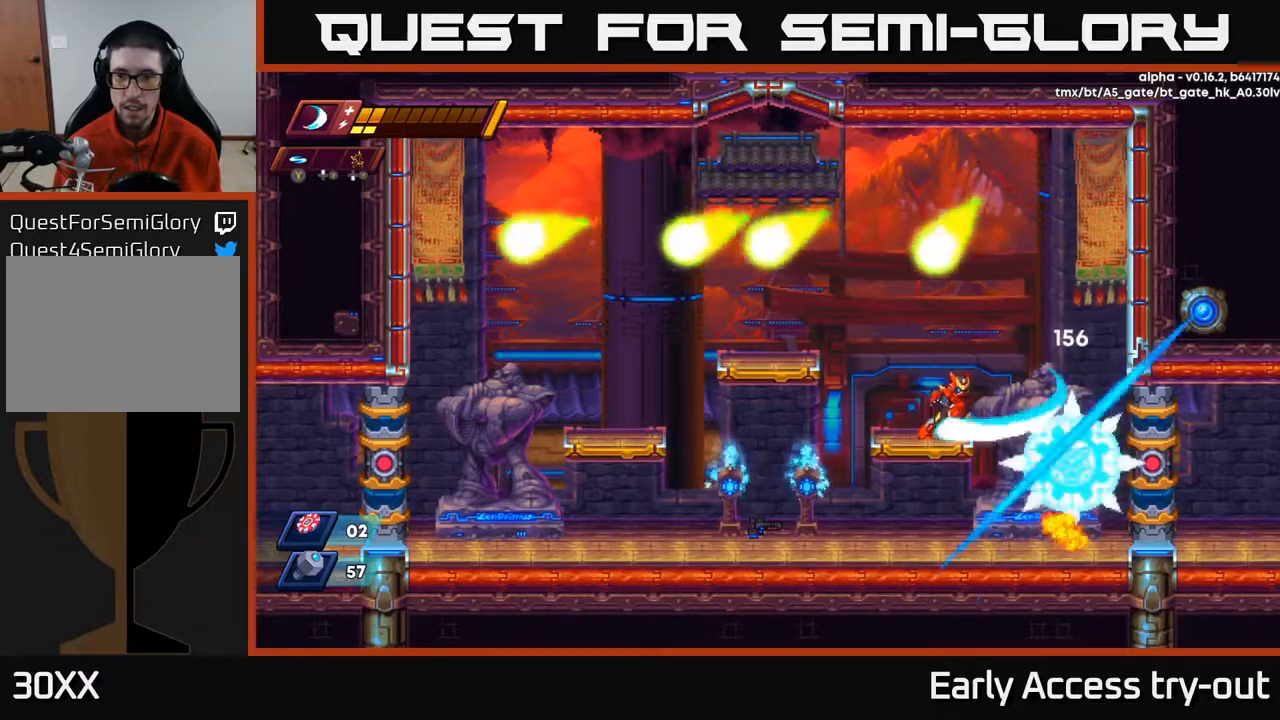
{"buttons": [], "right_stick": "center", "events": [[100, "X", "up"], [167, "X", "down"], [283, "X", "up"], [367, "X", "down"], [383, "DPAD_RIGHT", "down"], [433, "DPAD_RIGHT", "up"], [450, "X", "up"]]}
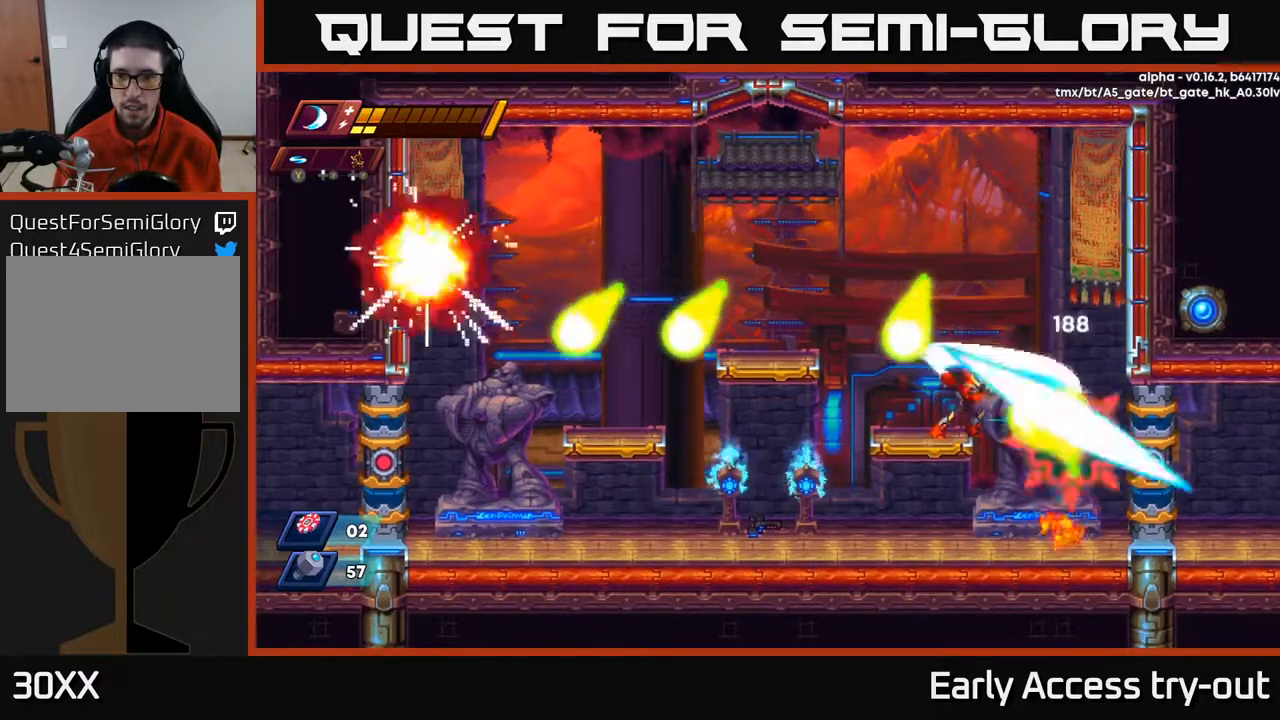
{"buttons": ["DPAD_LEFT"], "right_stick": "center", "events": [[33, "X", "down"], [133, "X", "up"], [217, "X", "down"], [333, "X", "up"], [383, "DPAD_LEFT", "down"], [383, "X", "down"], [483, "X", "up"]]}
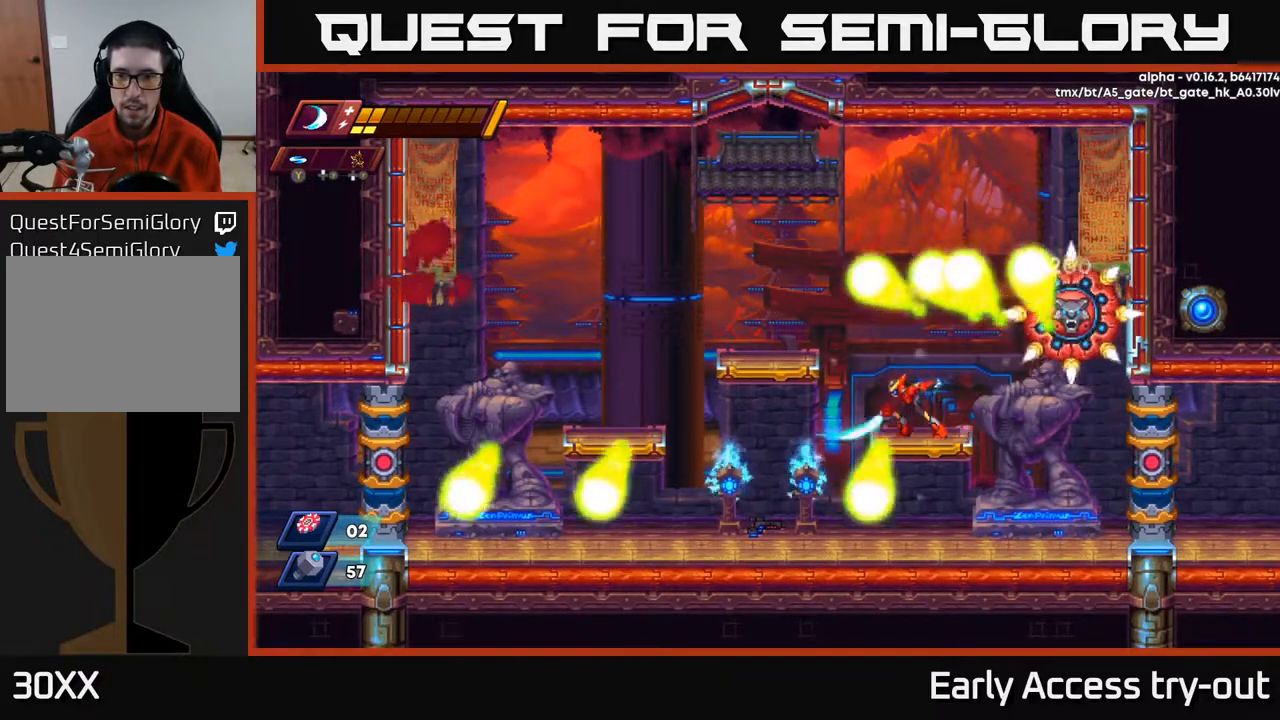
{"buttons": [], "right_stick": "center", "events": [[17, "DPAD_LEFT", "up"], [217, "DPAD_LEFT", "down"], [333, "DPAD_LEFT", "up"], [367, "Y", "down"], [433, "DPAD_RIGHT", "down"], [433, "Y", "up"], [467, "DPAD_RIGHT", "up"]]}
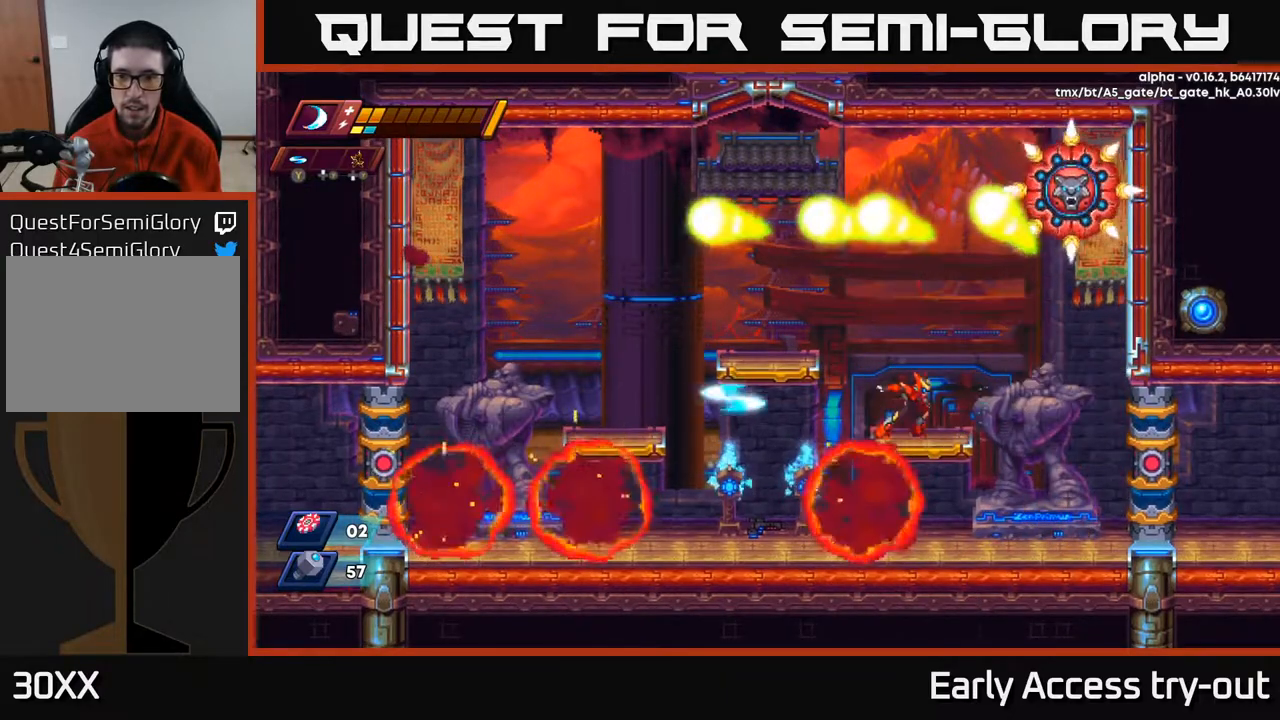
{"buttons": ["A", "DPAD_LEFT"], "right_stick": "center", "events": [[400, "DPAD_LEFT", "down"], [500, "A", "down"]]}